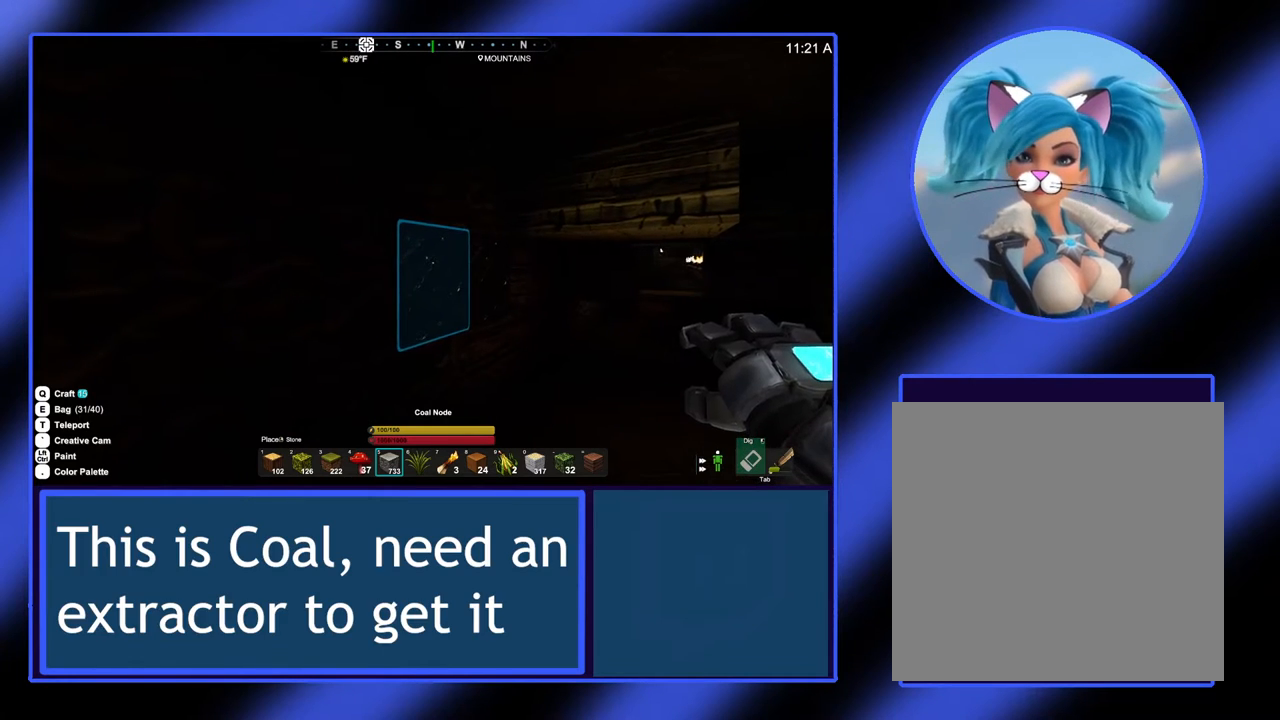
Gameplay with a controller (Xbox layout); each line is a JSON object with the inputs held at the frame after it. "events" lists button and stick changes between this image and that frame as [ms after this image, input, new state], when the widget could be followed in between. Not read: L3 R3 TOUCHPAD other_buttons right_stick.
{"buttons": [], "left_stick": "center", "events": []}
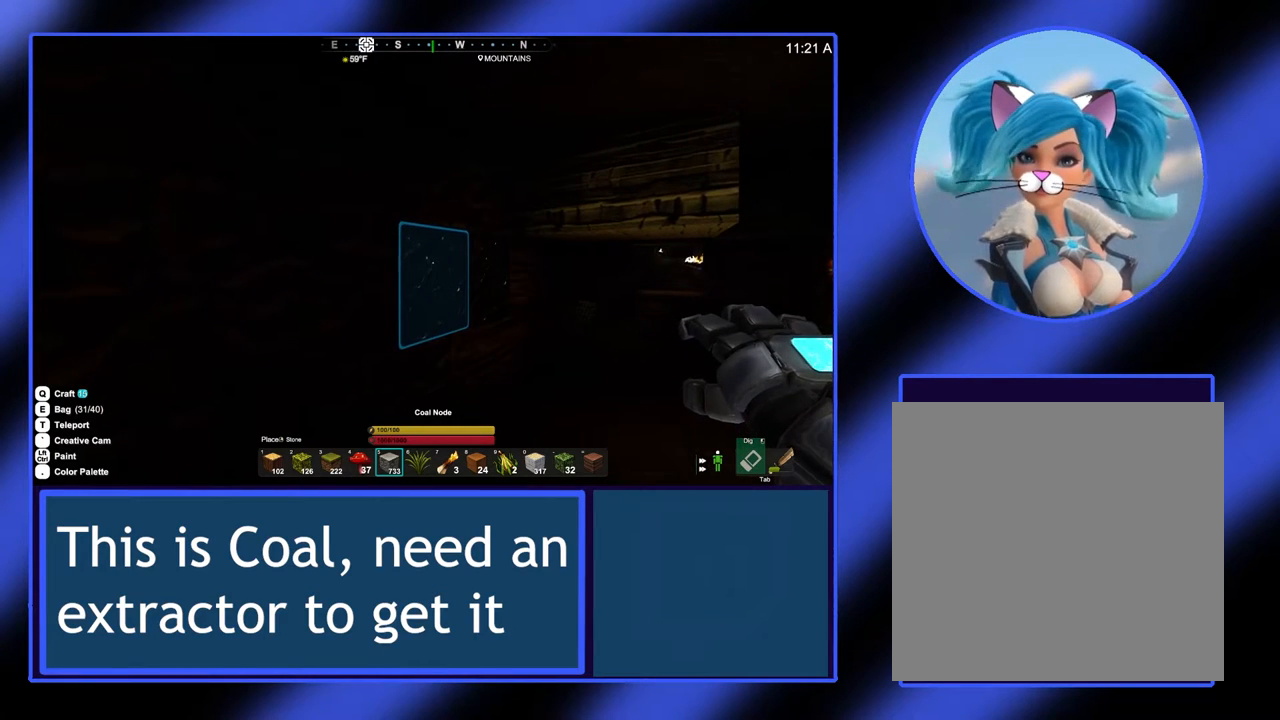
{"buttons": [], "left_stick": "center", "events": []}
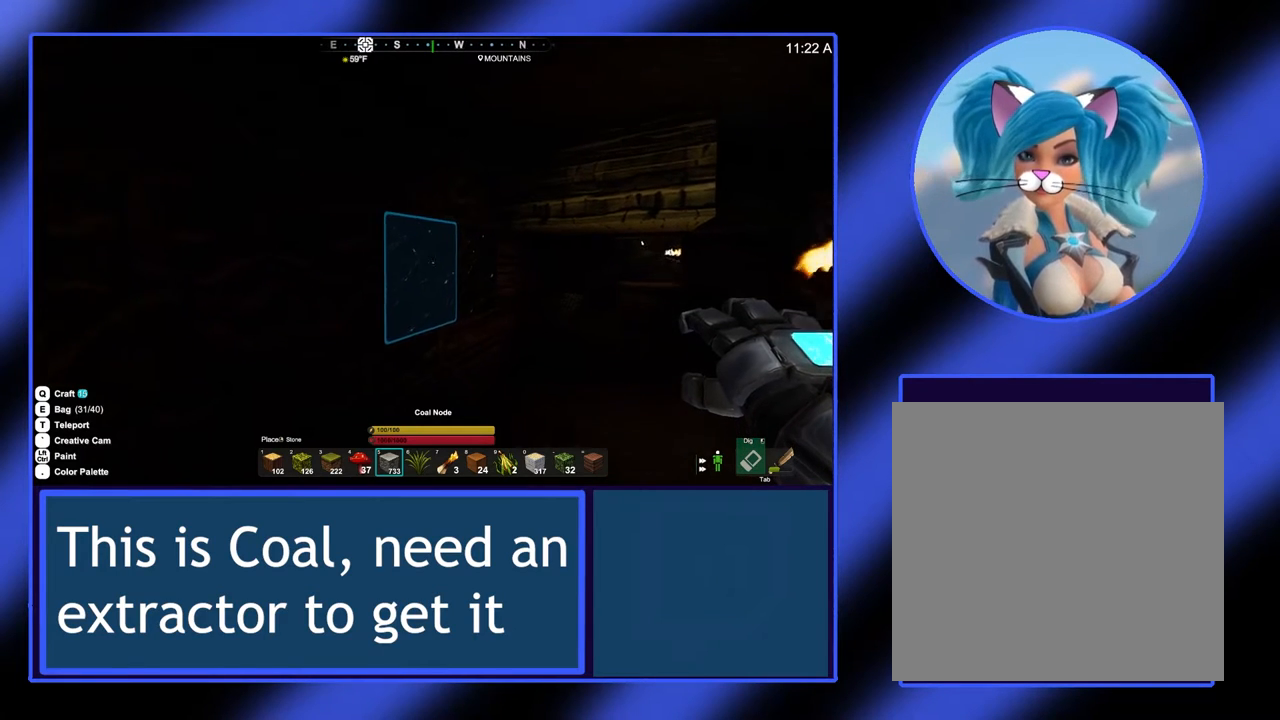
{"buttons": [], "left_stick": "center", "events": []}
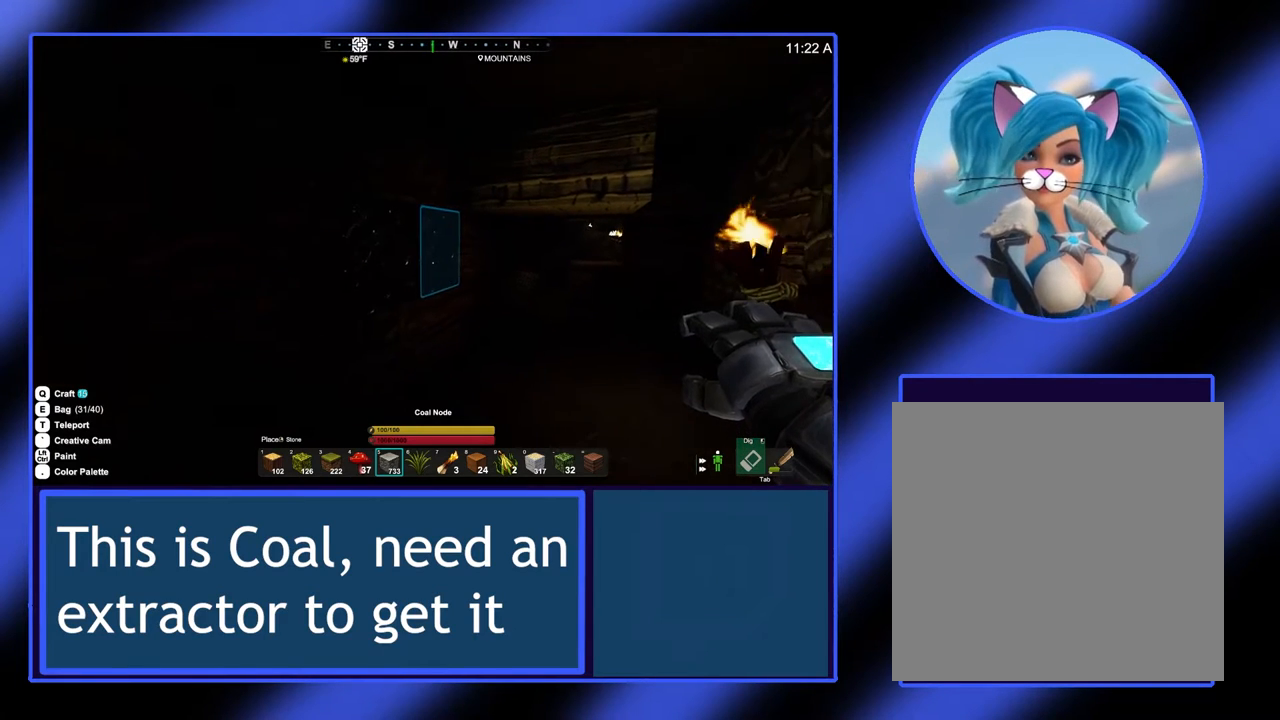
{"buttons": [], "left_stick": "up", "events": [[300, "left_stick", "up-right"], [500, "left_stick", "up"]]}
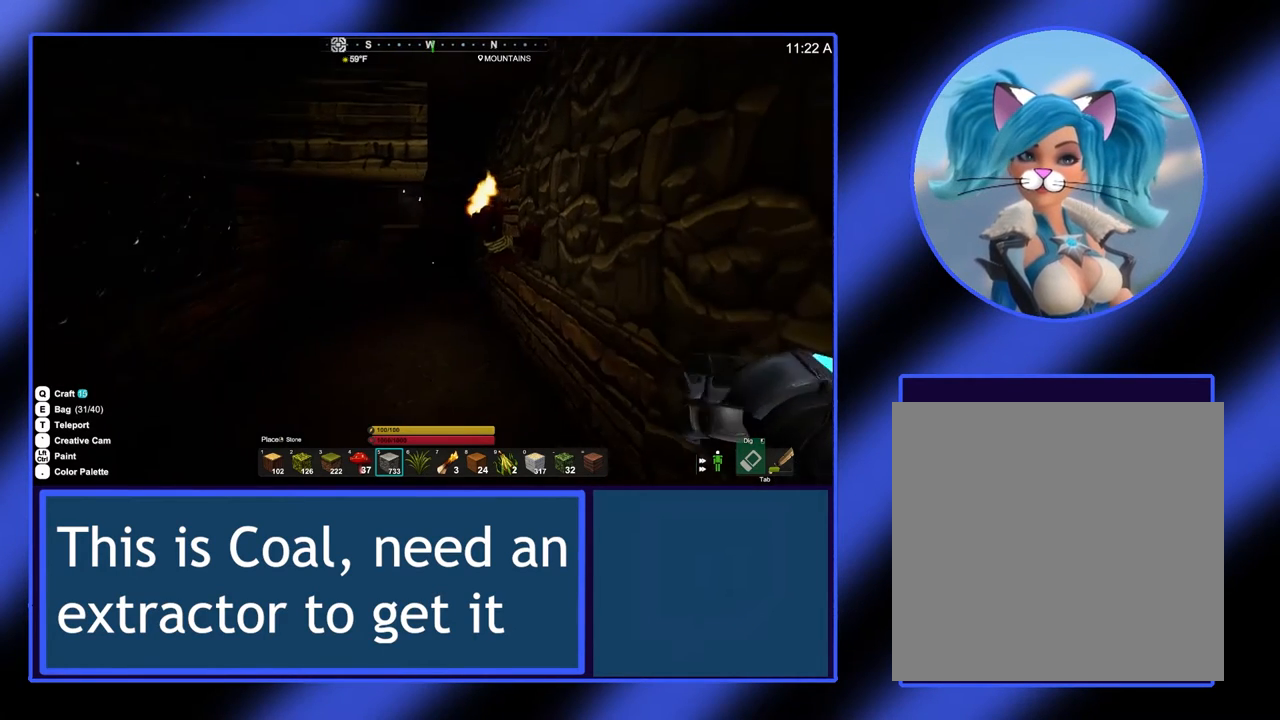
{"buttons": [], "left_stick": "up", "events": []}
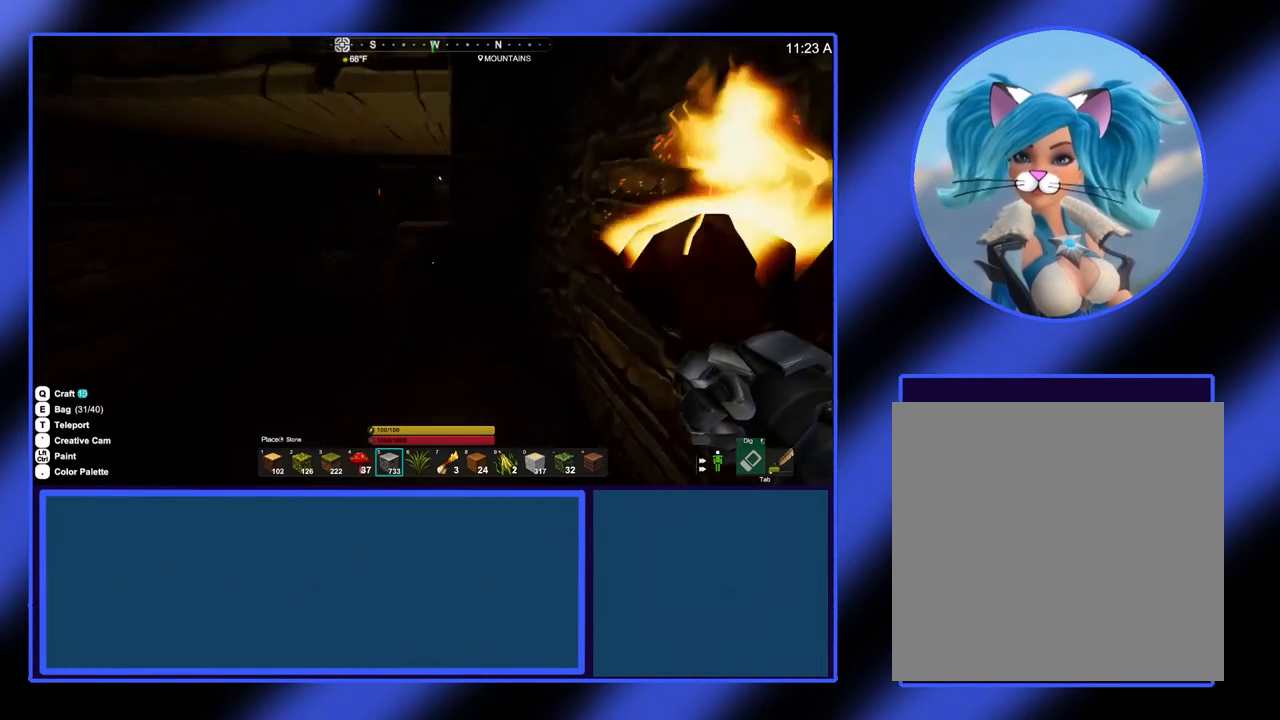
{"buttons": [], "left_stick": "up", "events": []}
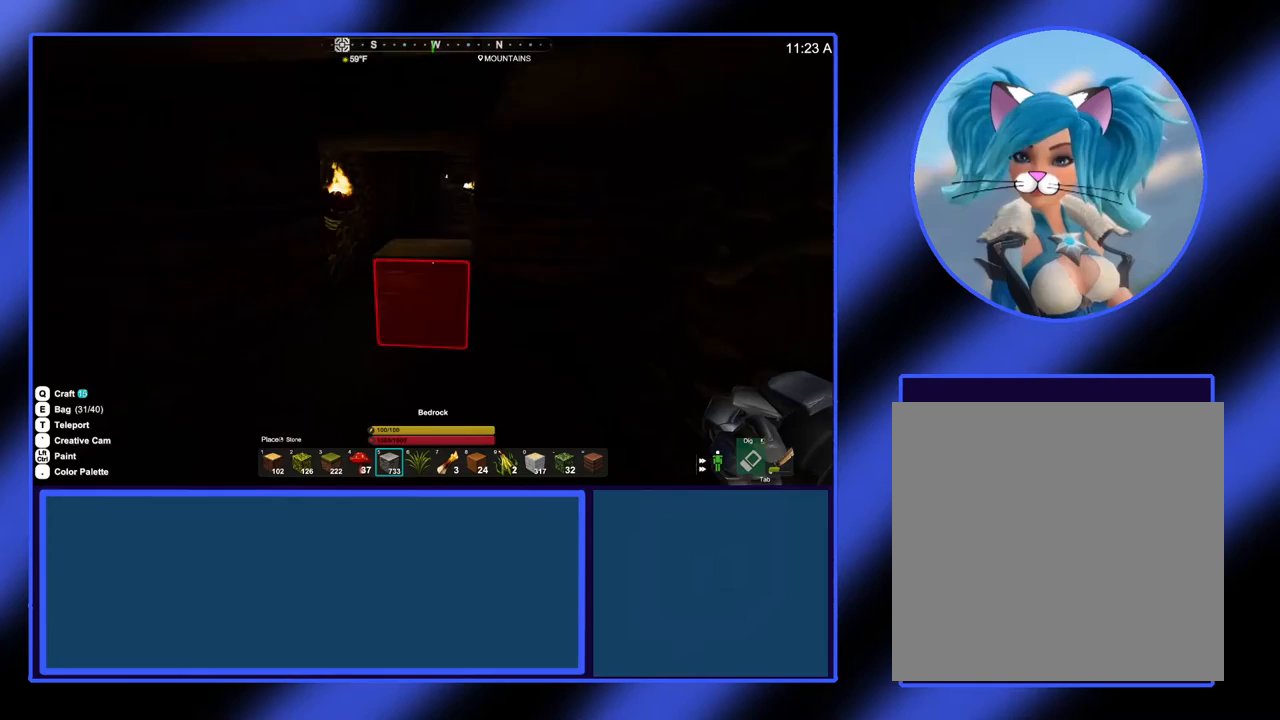
{"buttons": [], "left_stick": "up-left", "events": [[67, "left_stick", "up-left"]]}
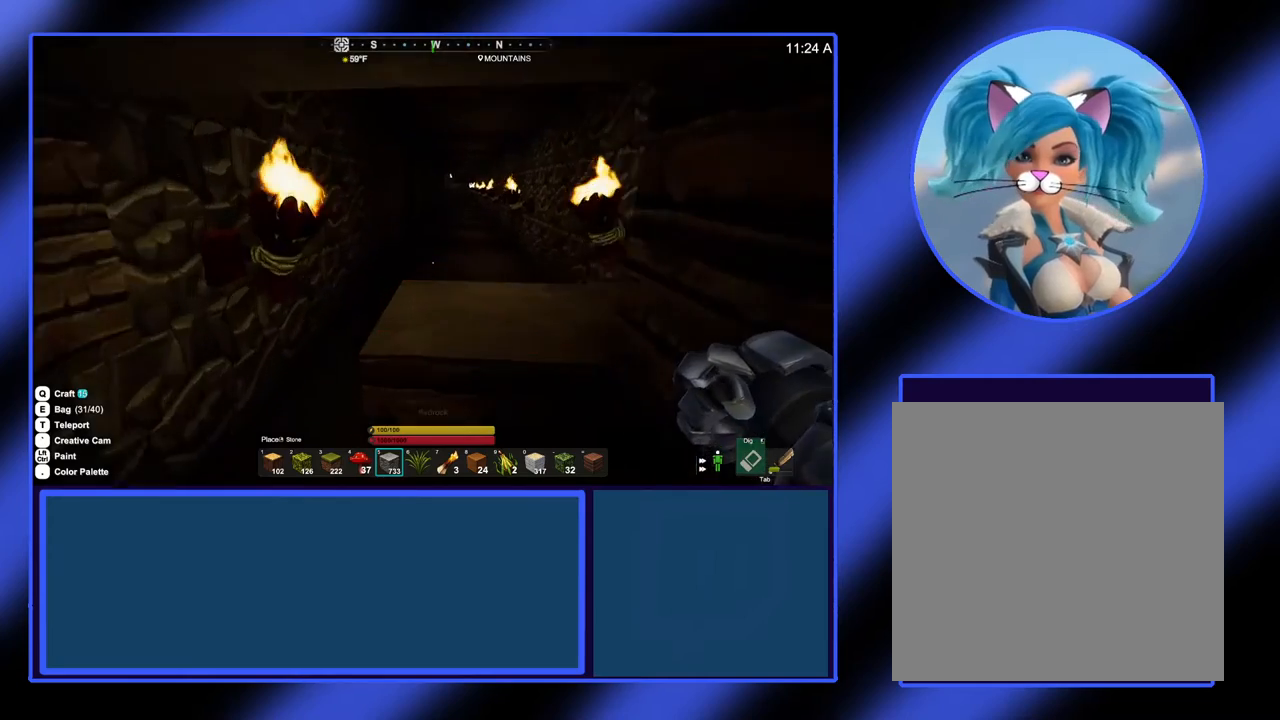
{"buttons": [], "left_stick": "up-right", "events": [[167, "left_stick", "left"], [400, "left_stick", "up"], [500, "left_stick", "up-right"]]}
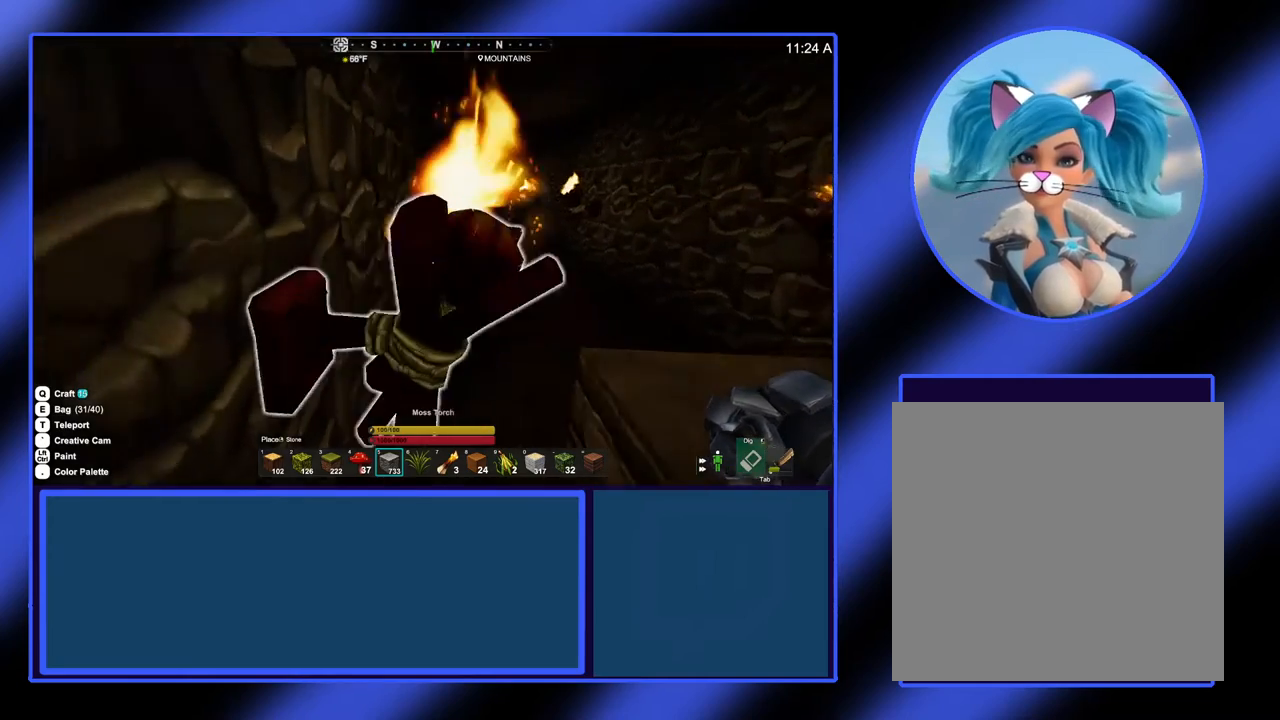
{"buttons": [], "left_stick": "up", "events": [[433, "left_stick", "up"]]}
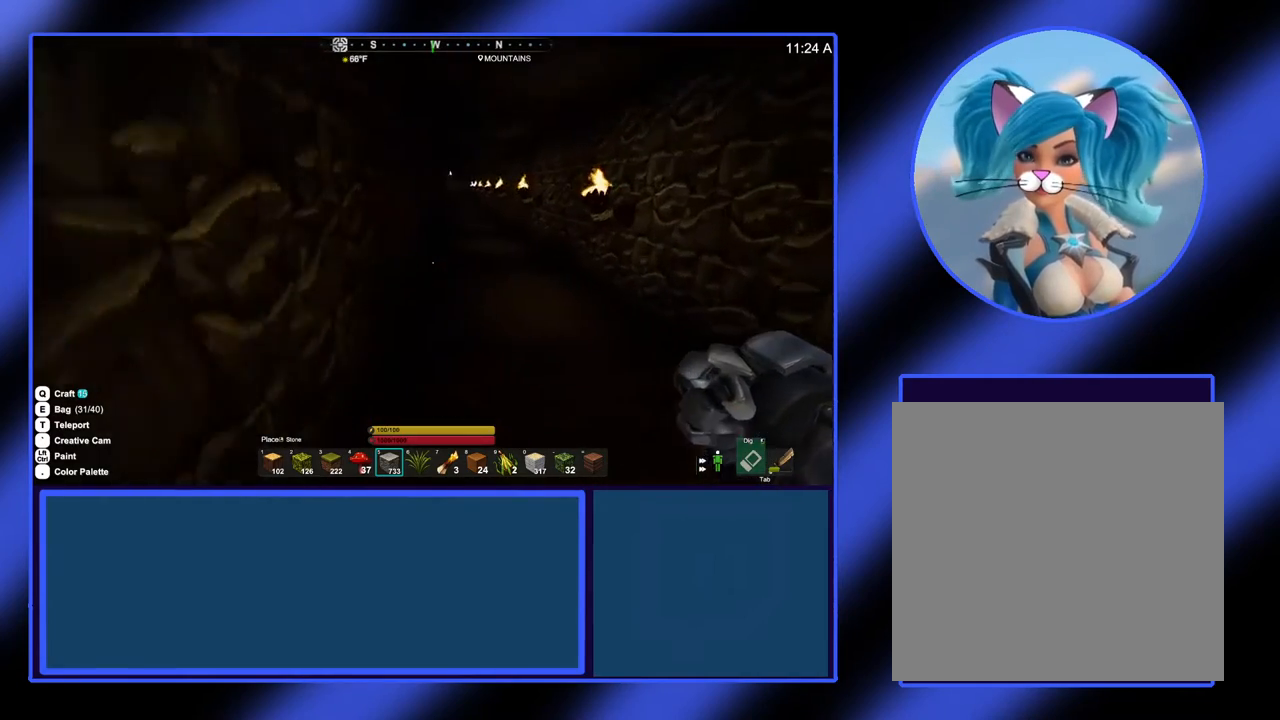
{"buttons": [], "left_stick": "up", "events": []}
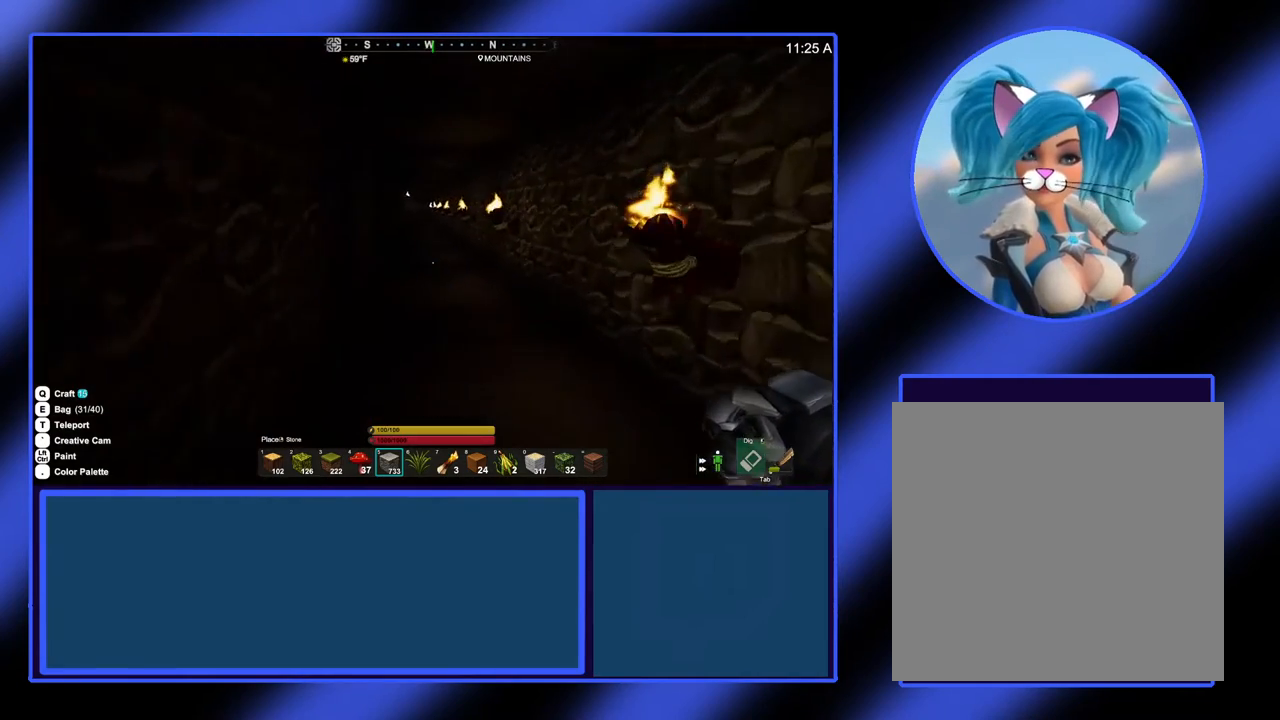
{"buttons": [], "left_stick": "up", "events": []}
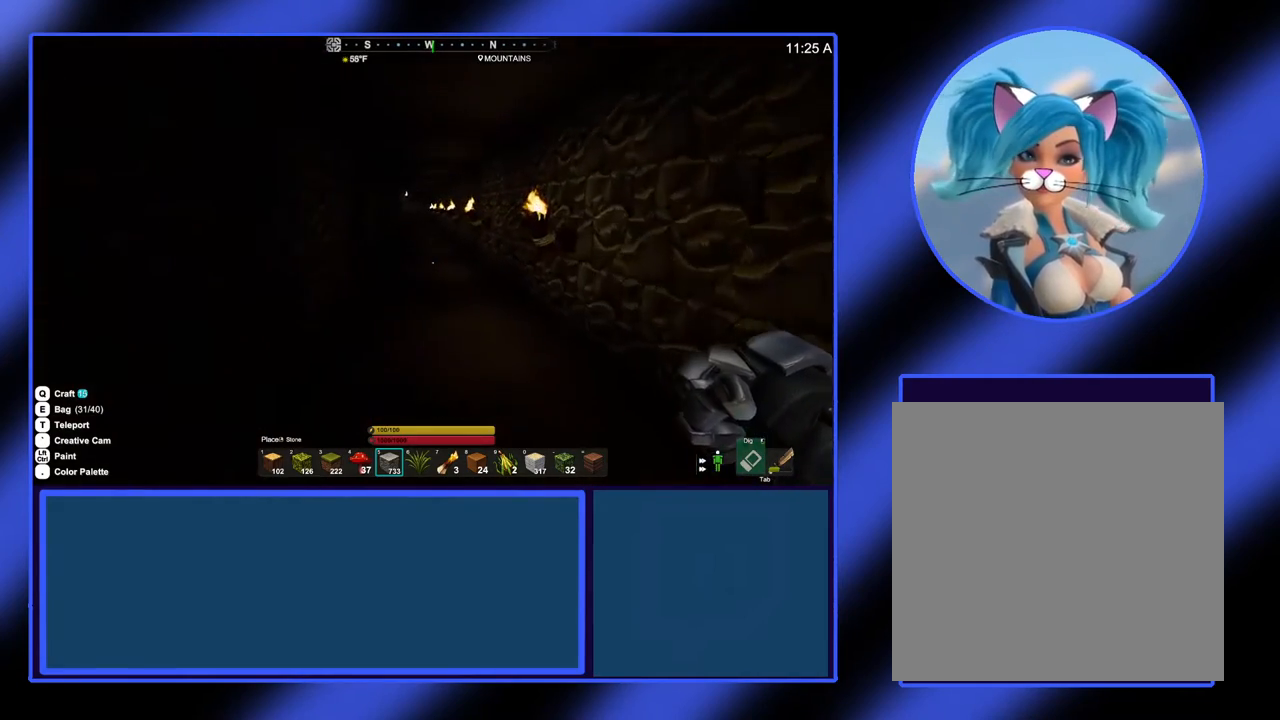
{"buttons": [], "left_stick": "up", "events": []}
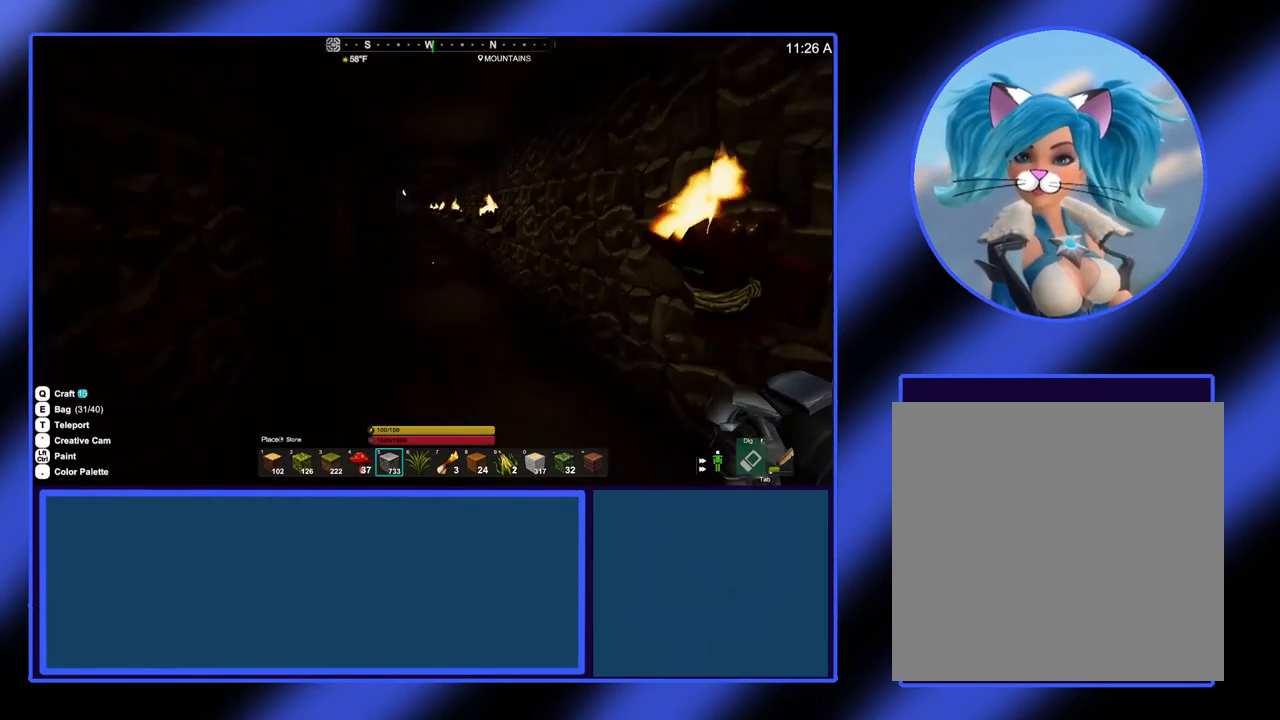
{"buttons": [], "left_stick": "up", "events": []}
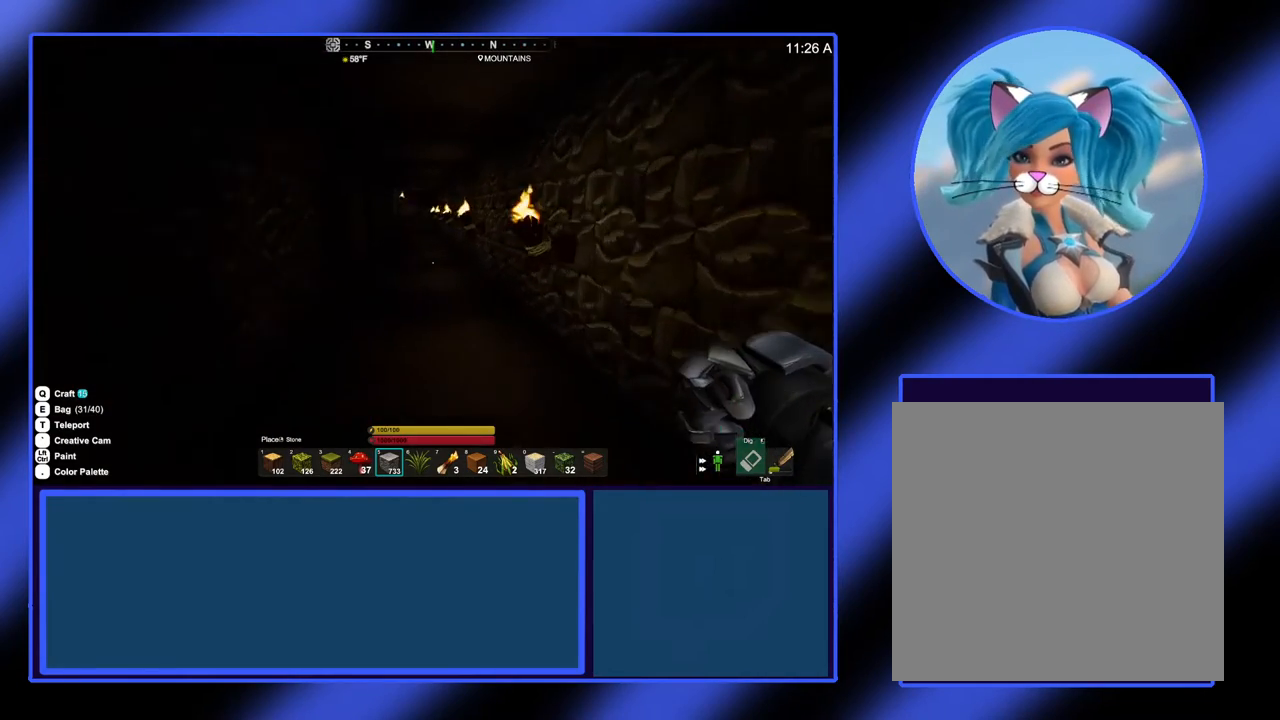
{"buttons": [], "left_stick": "up", "events": []}
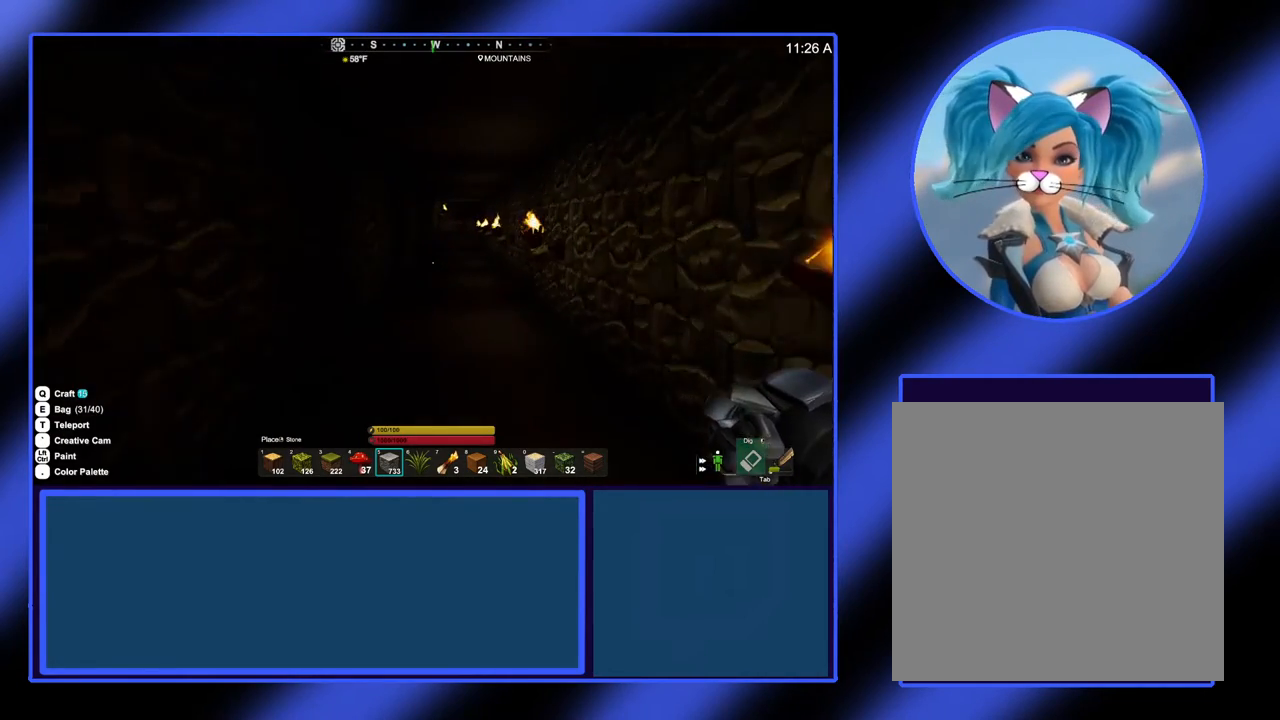
{"buttons": [], "left_stick": "up", "events": []}
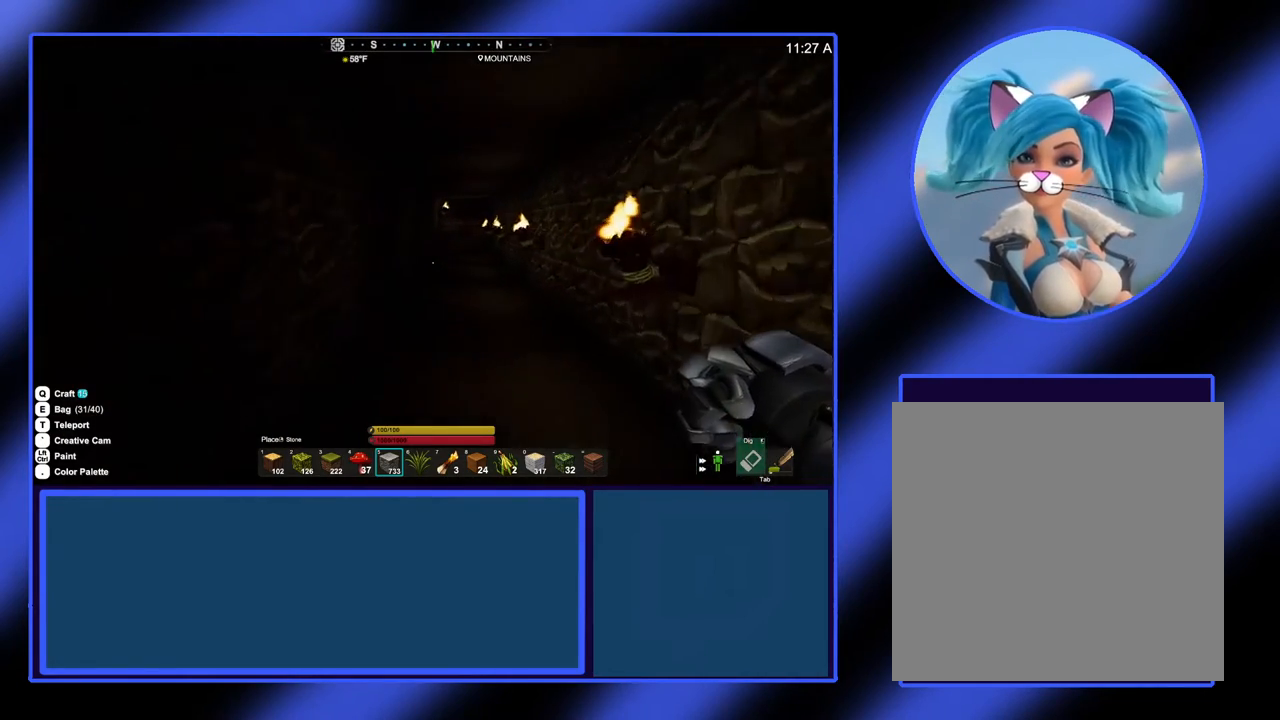
{"buttons": [], "left_stick": "center", "events": [[500, "left_stick", "center"]]}
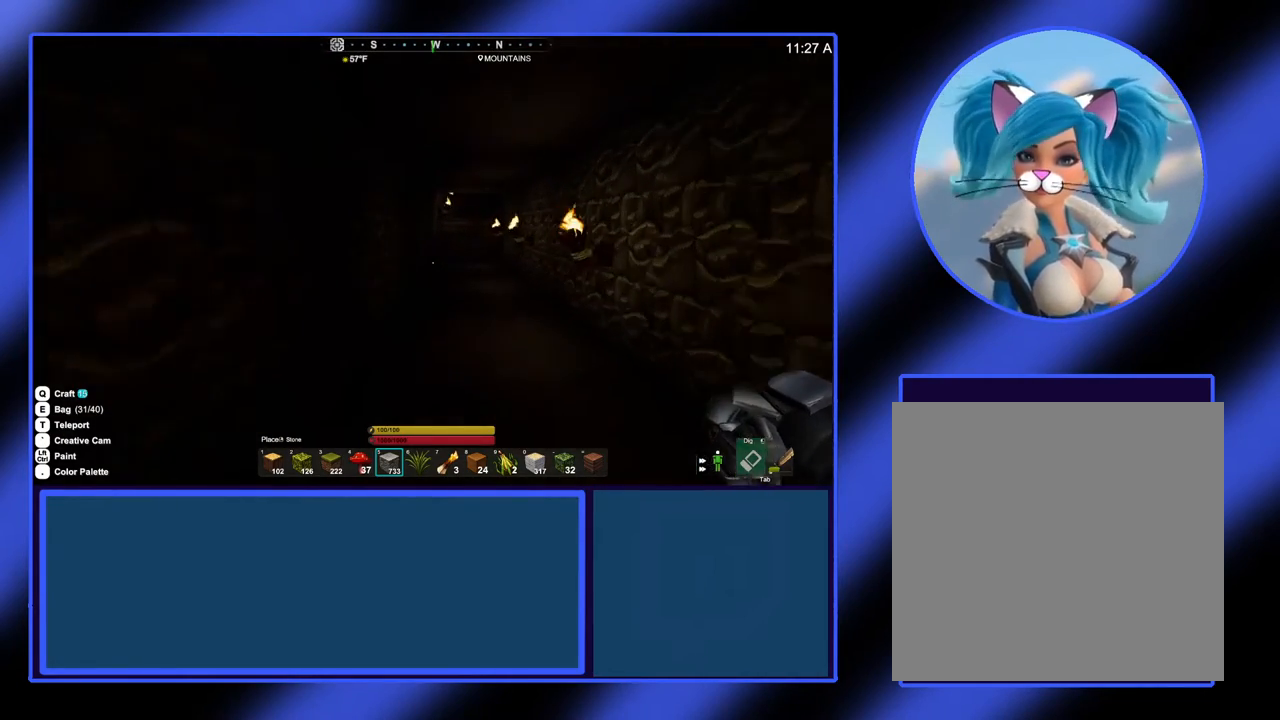
{"buttons": [], "left_stick": "up", "events": [[333, "left_stick", "up"]]}
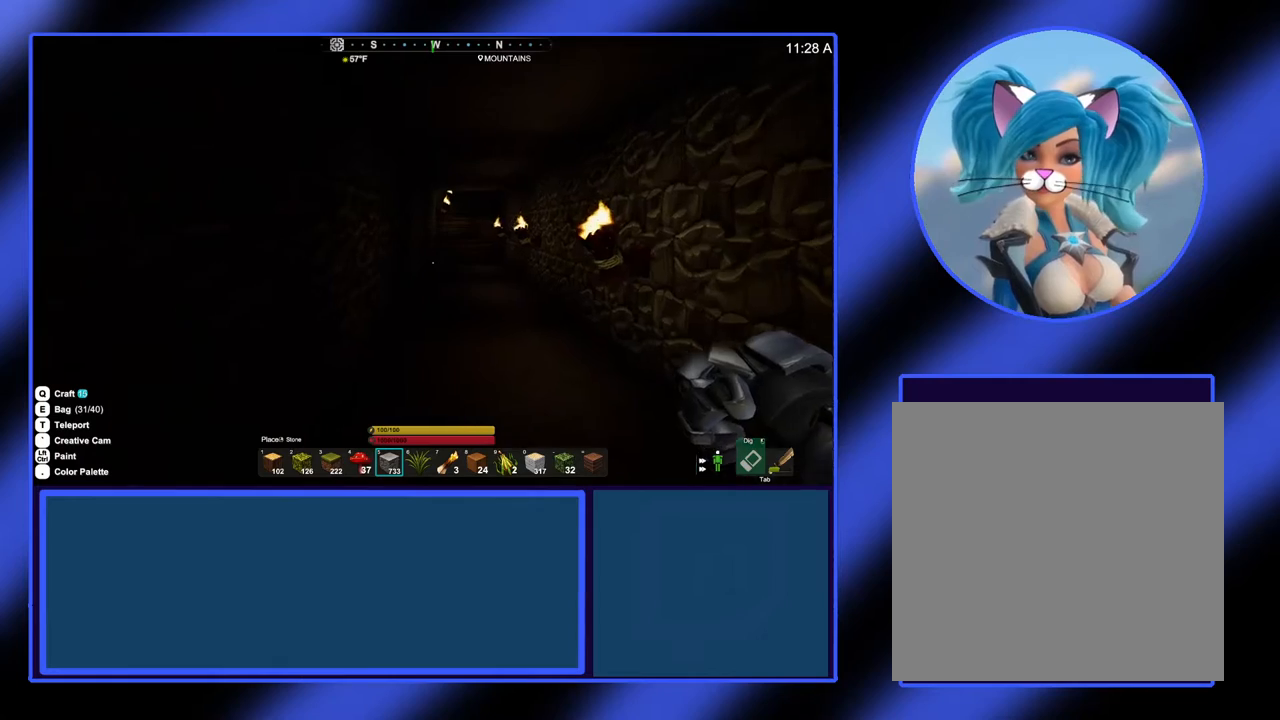
{"buttons": [], "left_stick": "up", "events": []}
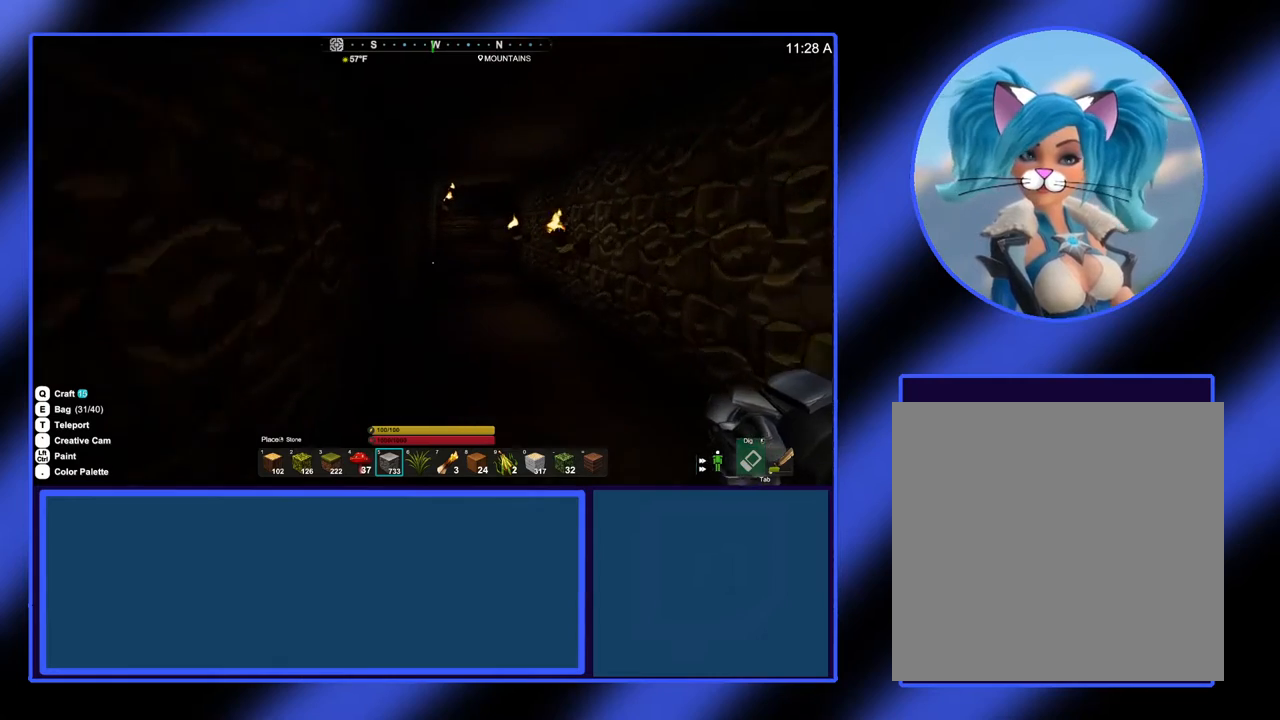
{"buttons": [], "left_stick": "up", "events": []}
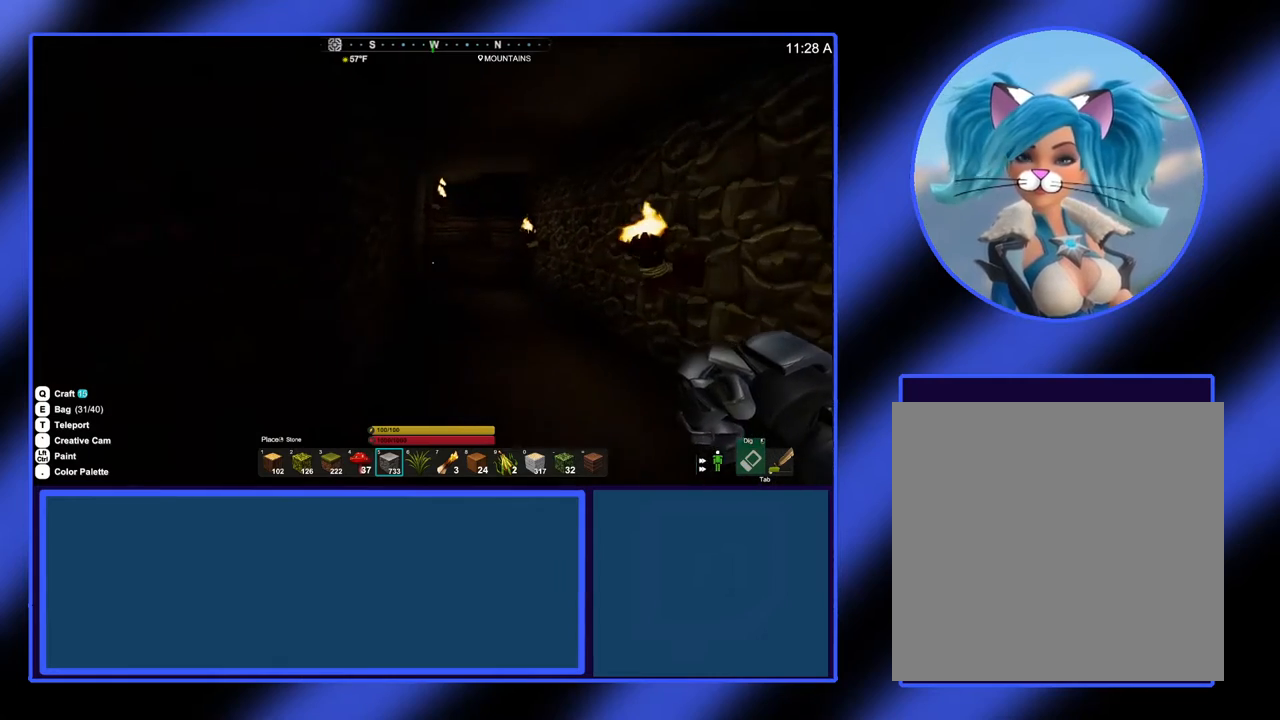
{"buttons": [], "left_stick": "up", "events": []}
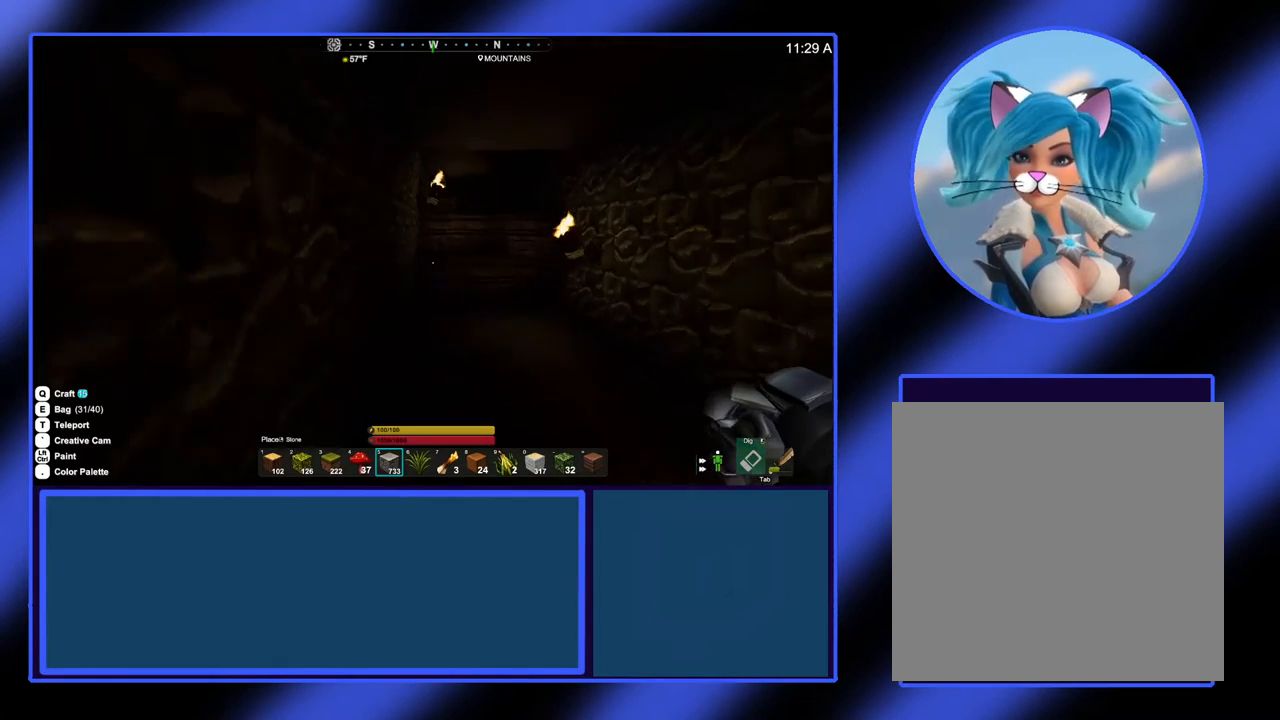
{"buttons": [], "left_stick": "up", "events": []}
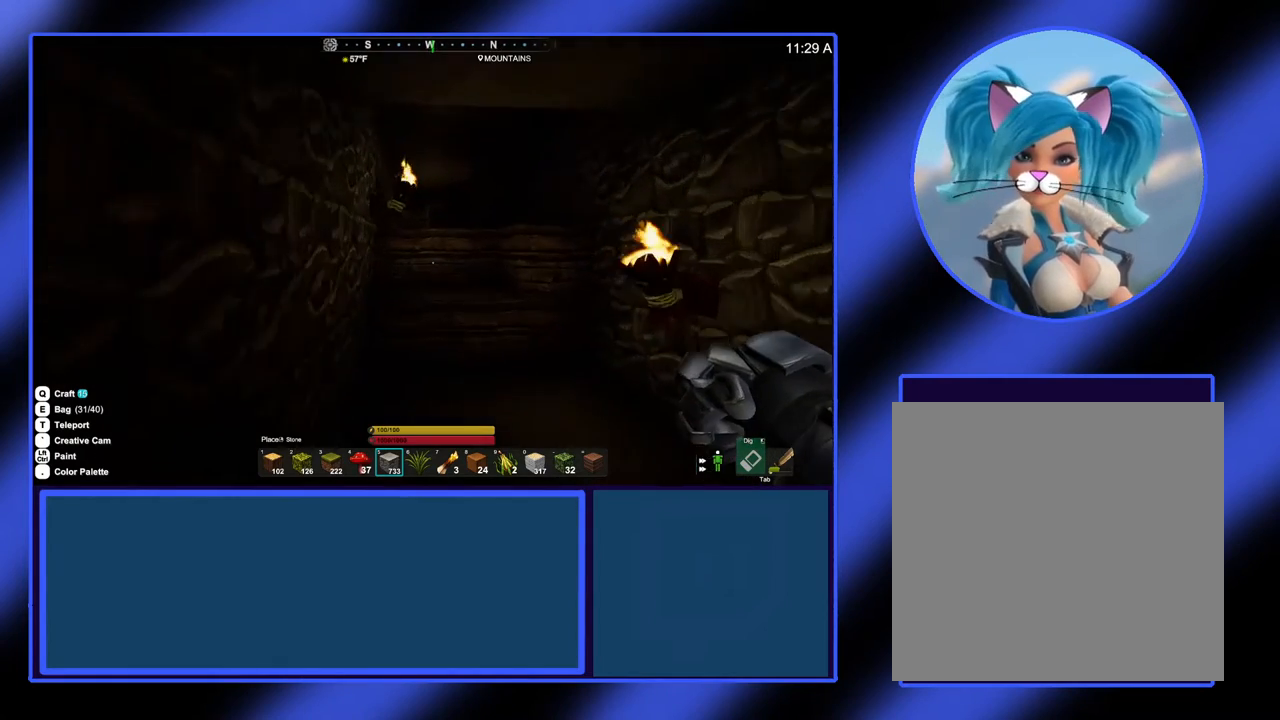
{"buttons": [], "left_stick": "center", "events": [[67, "left_stick", "center"]]}
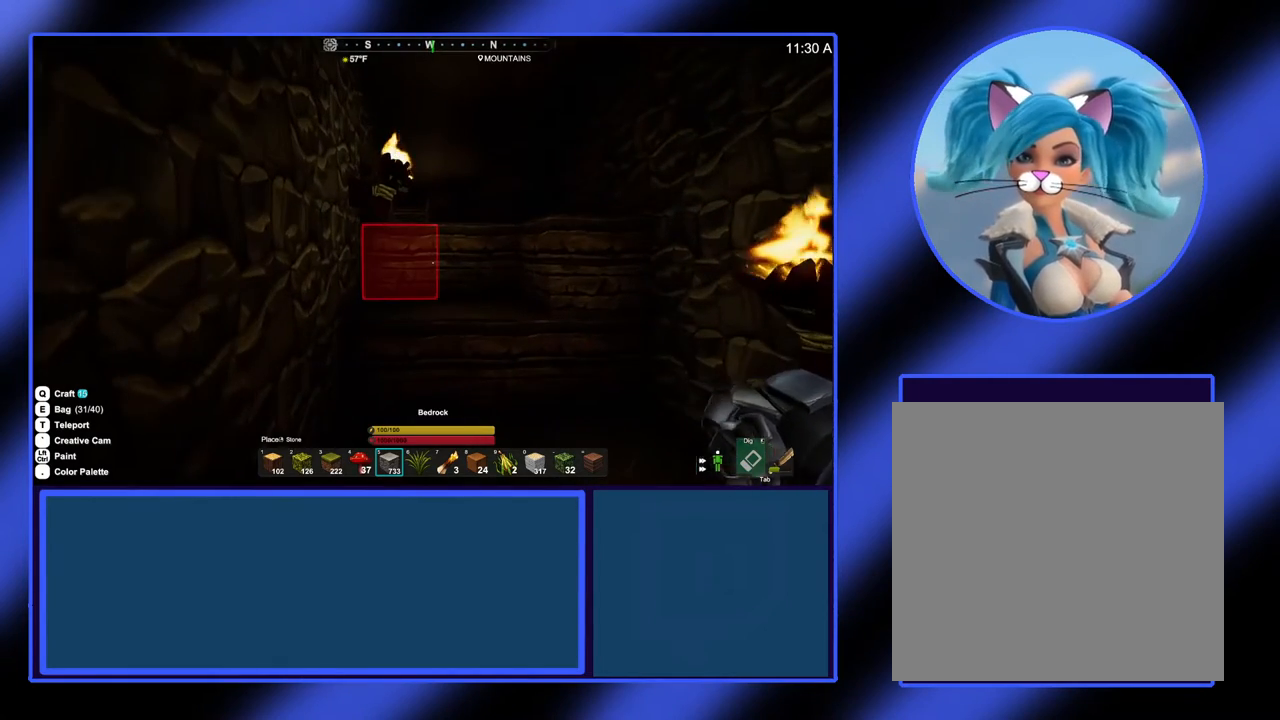
{"buttons": [], "left_stick": "center", "events": []}
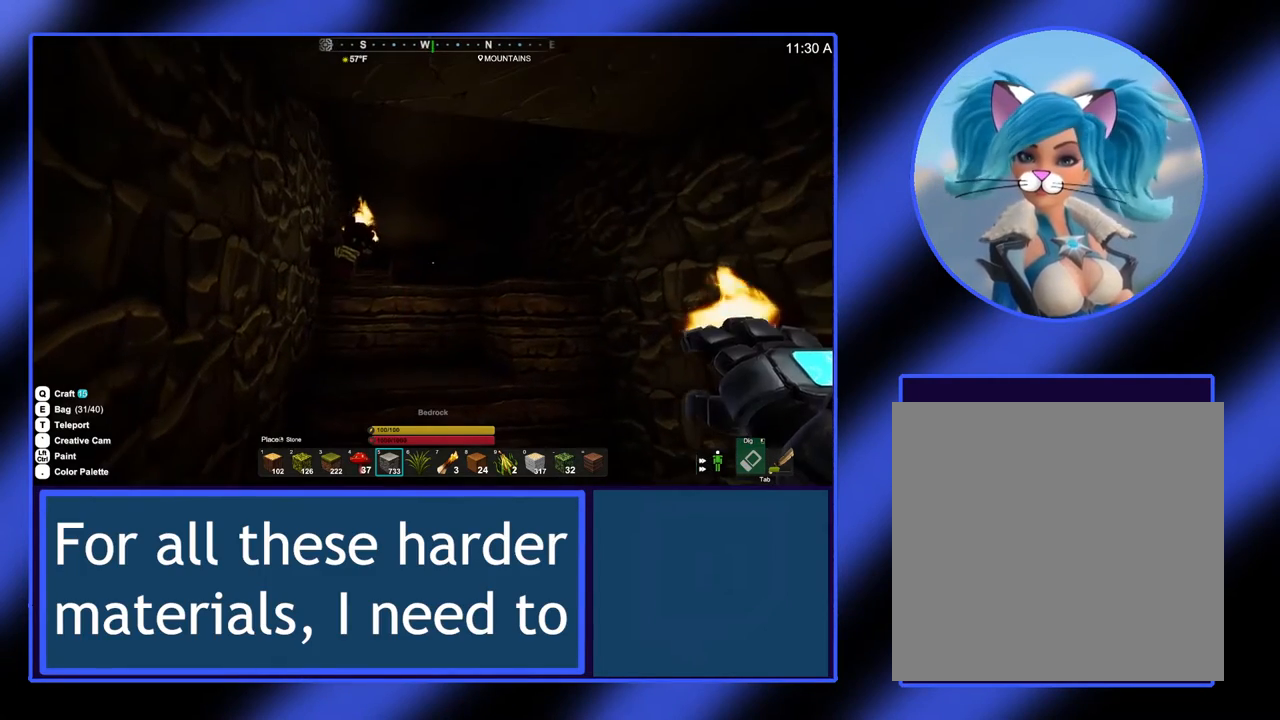
{"buttons": [], "left_stick": "center", "events": [[267, "left_stick", "up"], [467, "left_stick", "center"]]}
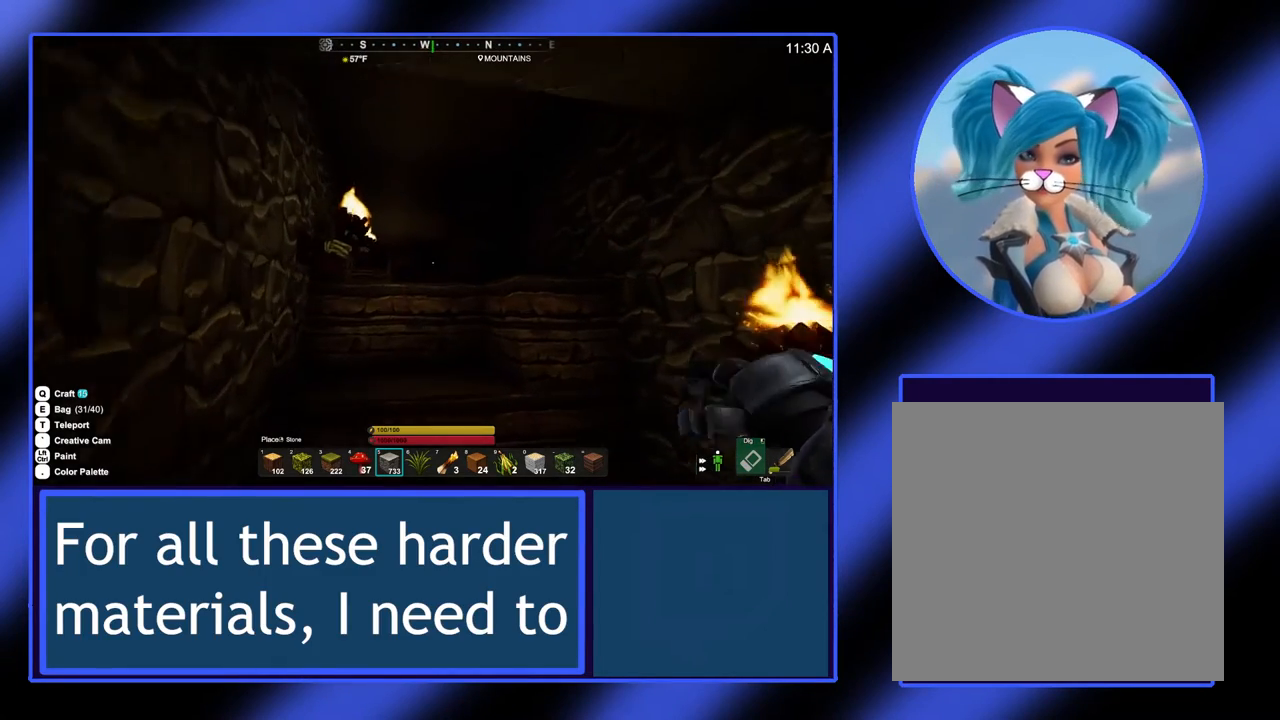
{"buttons": [], "left_stick": "center", "events": []}